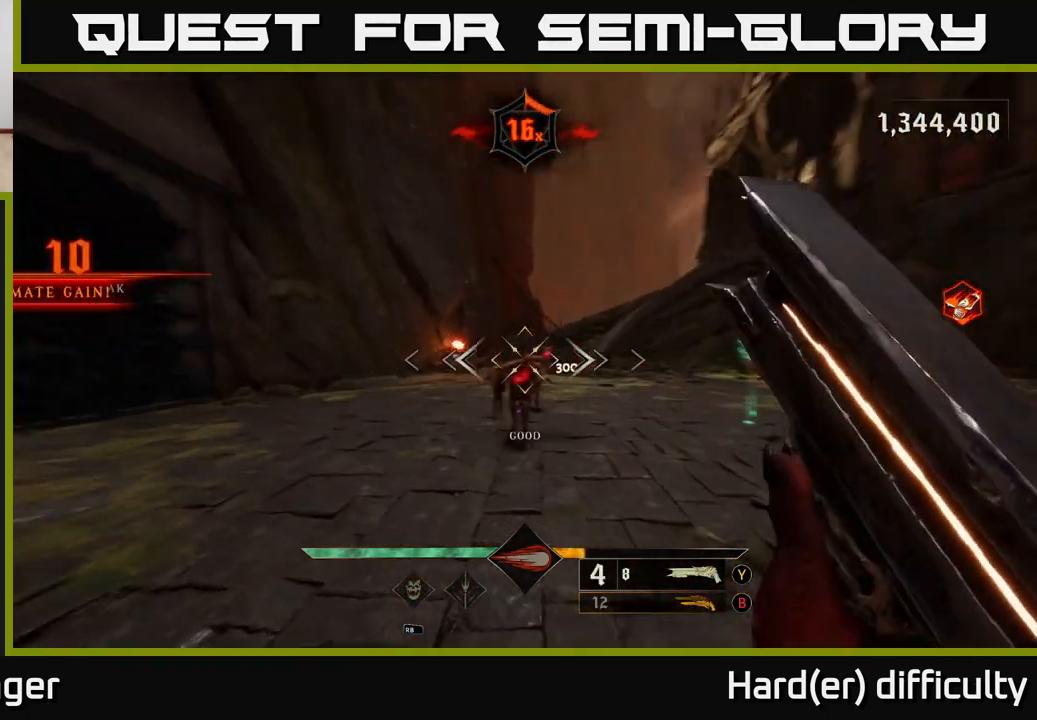
Gameplay with a controller (Xbox layout); each line is a JSON object with the inputs held at the frame after it. "events" lists button and stick changes between this image and that frame as [ms after this image, input, new state], when the widget could be followed in between.
{"buttons": [], "left_stick": "down", "right_stick": "center", "events": [[250, "right_stick", "center"], [367, "left_stick", "down"]]}
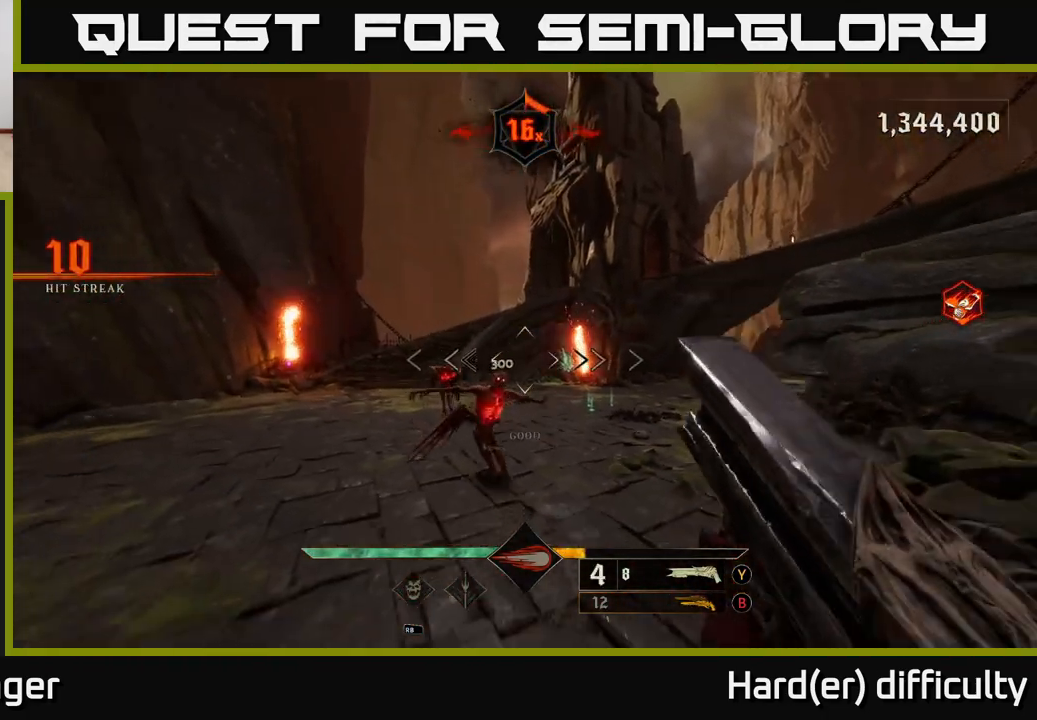
{"buttons": [], "left_stick": "up-left", "right_stick": "right", "events": [[33, "left_stick", "down-left"], [167, "right_stick", "down"], [233, "R2", "down"], [250, "L2", "down"], [250, "right_stick", "center"], [283, "left_stick", "left"], [300, "R2", "up"], [367, "L2", "up"], [400, "right_stick", "right"], [483, "left_stick", "up-left"]]}
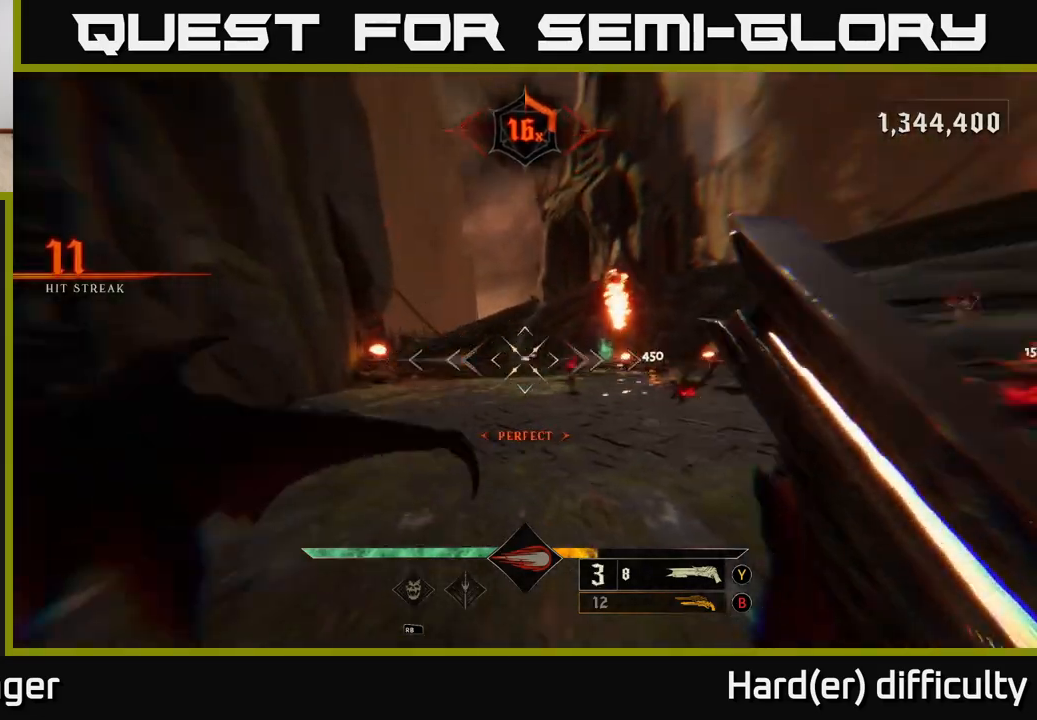
{"buttons": [], "left_stick": "left", "right_stick": "center", "events": [[283, "left_stick", "left"], [283, "right_stick", "center"]]}
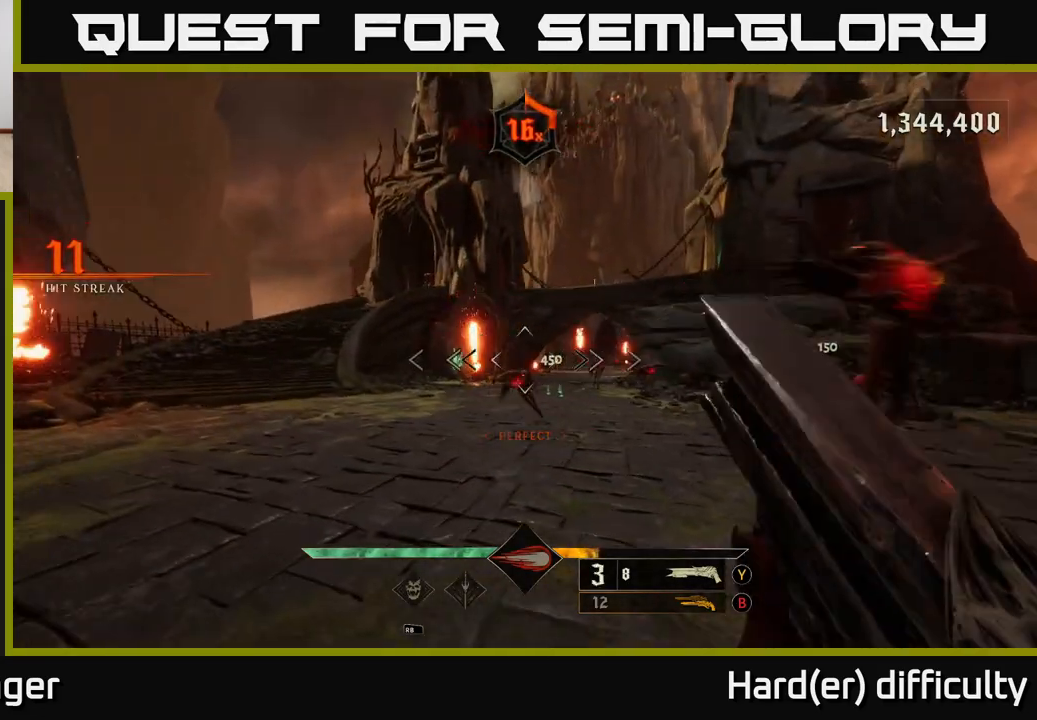
{"buttons": [], "left_stick": "left", "right_stick": "right", "events": [[17, "right_stick", "down-right"], [167, "R2", "down"], [200, "L2", "down"], [217, "right_stick", "center"], [233, "R2", "up"], [300, "right_stick", "right"], [317, "L2", "up"]]}
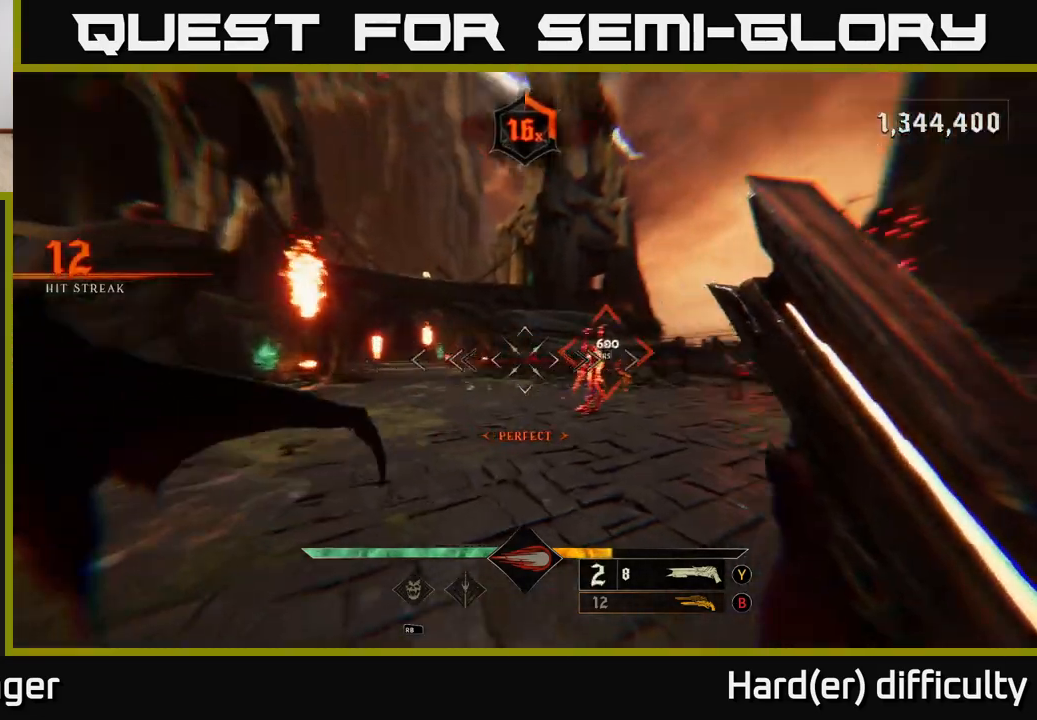
{"buttons": [], "left_stick": "left", "right_stick": "center", "events": [[250, "left_stick", "down-left"], [317, "right_stick", "center"], [467, "left_stick", "left"]]}
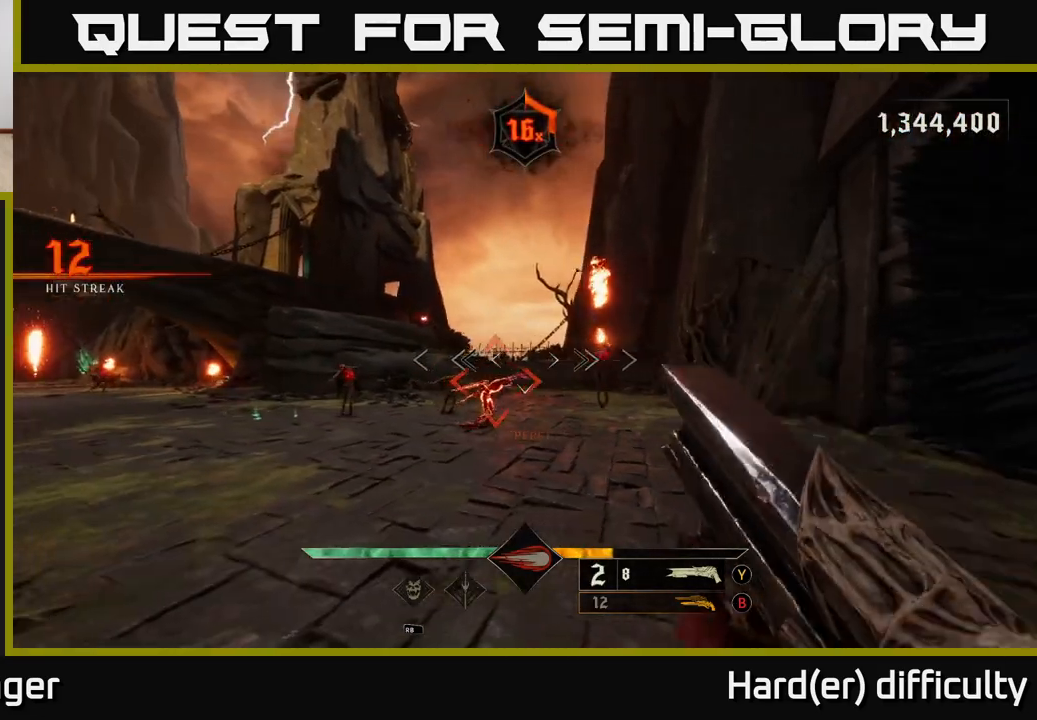
{"buttons": [], "left_stick": "center", "right_stick": "center", "events": [[117, "left_stick", "center"]]}
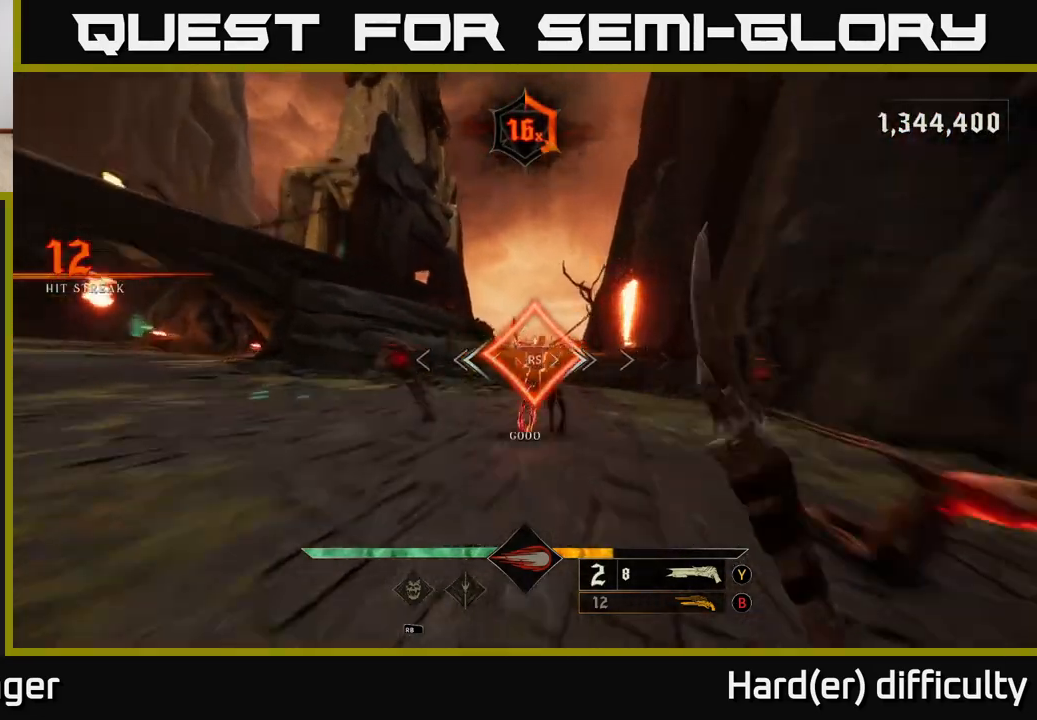
{"buttons": ["L2"], "left_stick": "down-left", "right_stick": "right", "events": [[167, "left_stick", "down-left"], [200, "right_stick", "right"], [483, "L2", "down"]]}
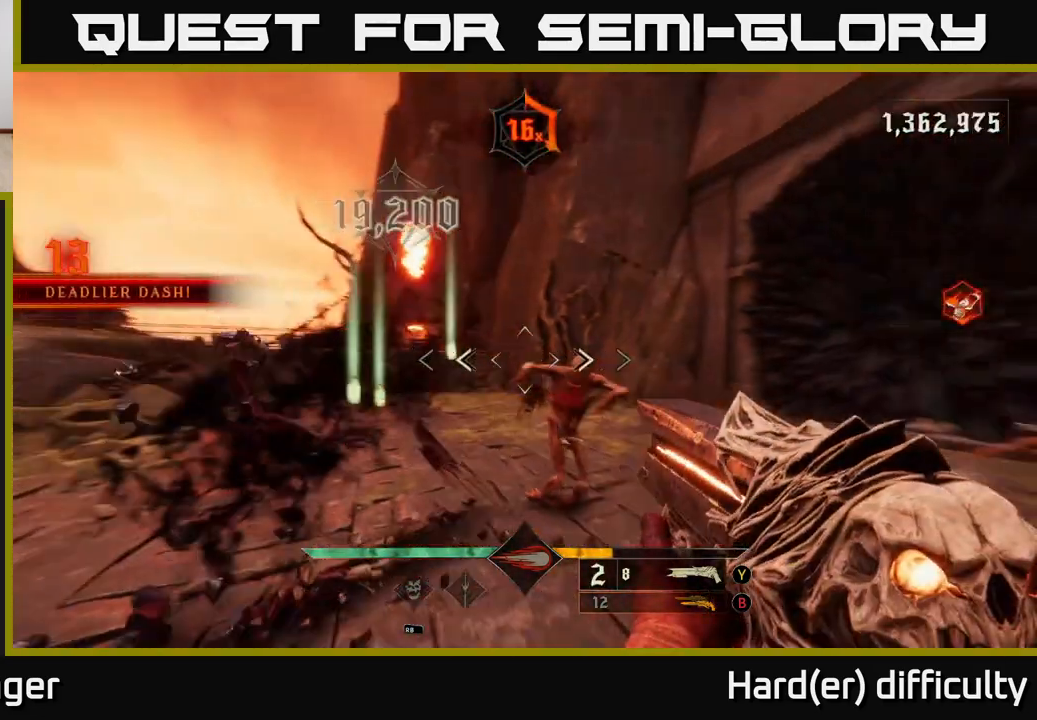
{"buttons": [], "left_stick": "down-left", "right_stick": "down", "events": [[183, "L2", "up"], [217, "right_stick", "center"], [500, "right_stick", "down"]]}
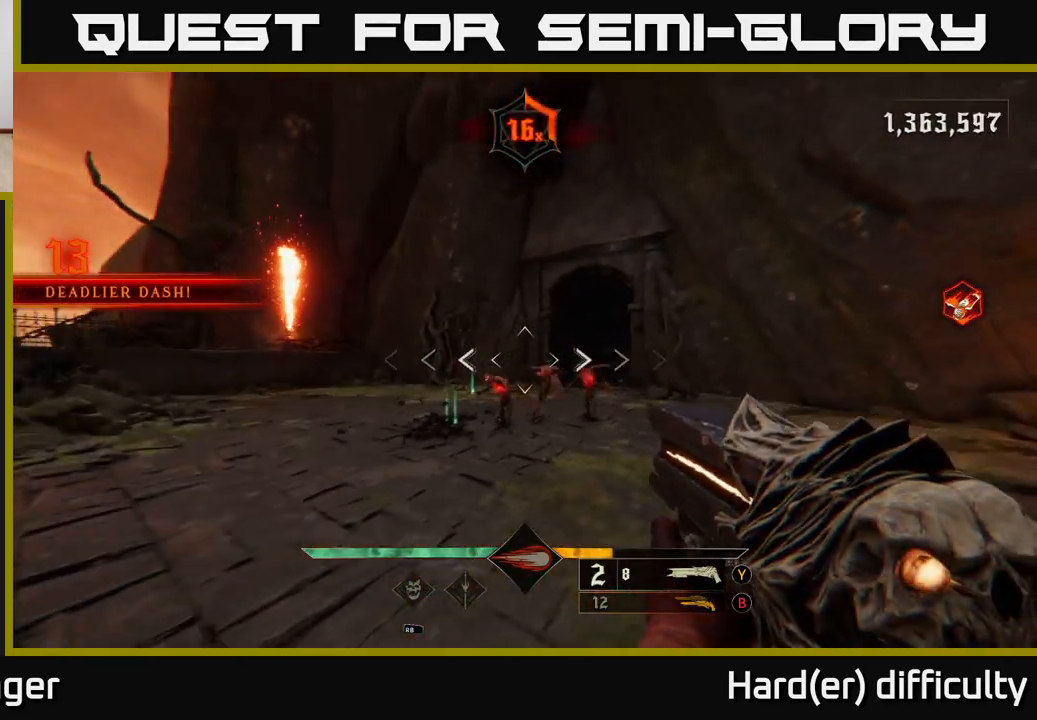
{"buttons": [], "left_stick": "up-left", "right_stick": "center", "events": [[50, "R2", "down"], [117, "R2", "up"], [150, "right_stick", "right"], [433, "right_stick", "center"], [500, "left_stick", "up-left"]]}
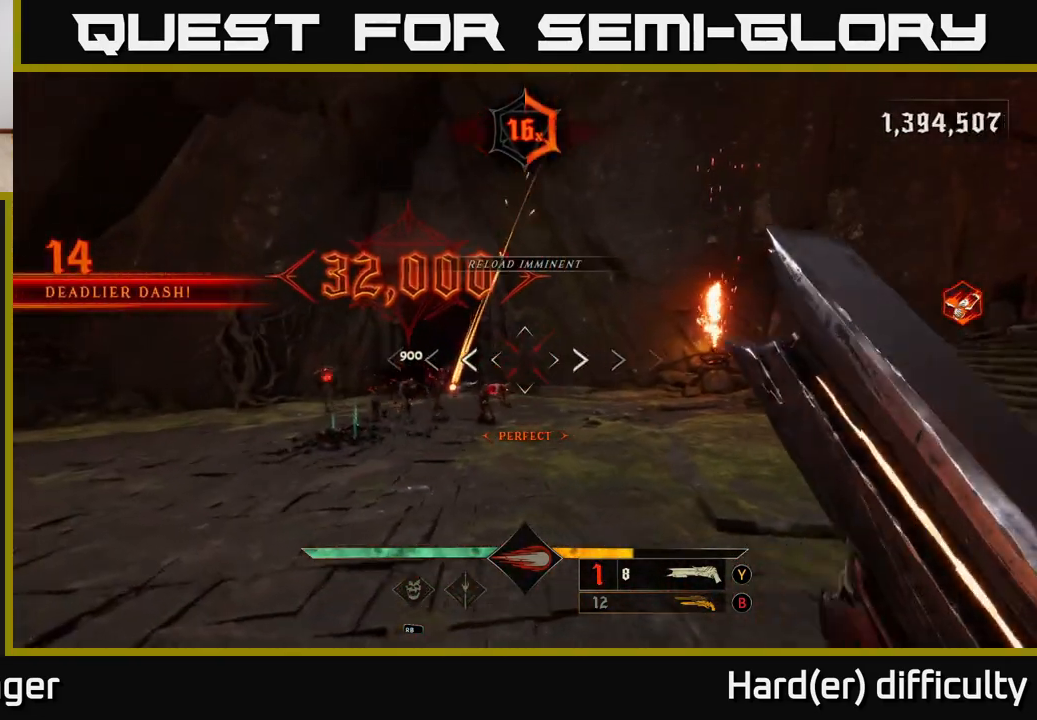
{"buttons": ["R2"], "left_stick": "down-left", "right_stick": "down-right", "events": [[67, "left_stick", "up"], [233, "left_stick", "left"], [317, "left_stick", "down-left"], [467, "right_stick", "down-right"], [500, "R2", "down"]]}
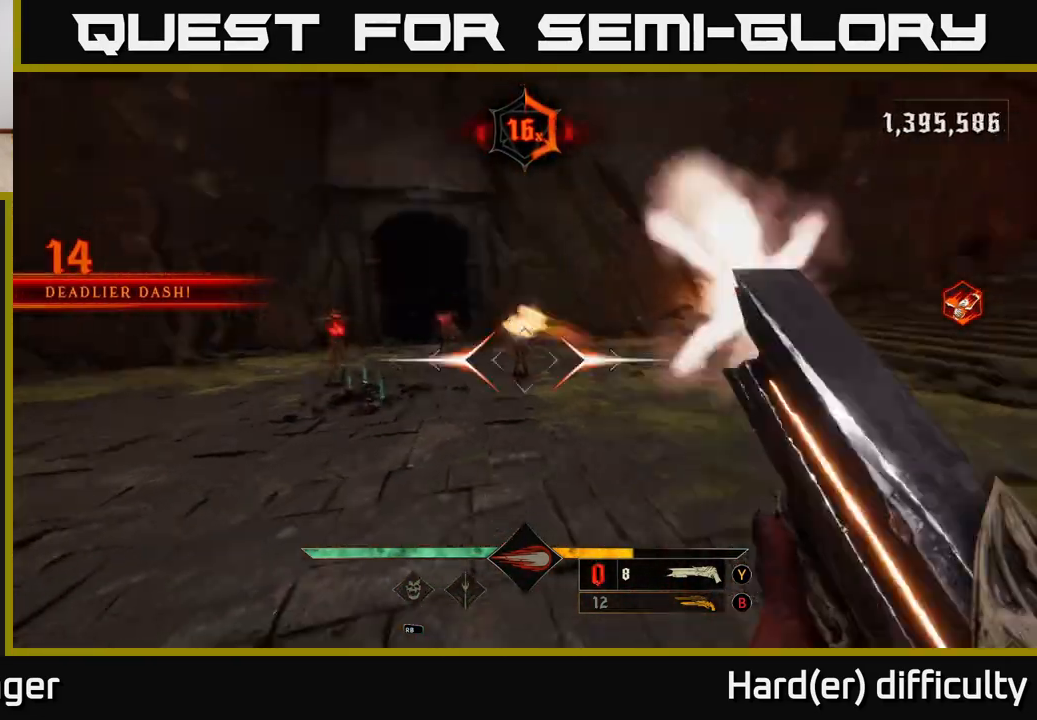
{"buttons": [], "left_stick": "down-left", "right_stick": "center", "events": [[50, "R2", "up"], [100, "left_stick", "left"], [100, "right_stick", "center"], [367, "right_stick", "up-right"], [400, "left_stick", "down-left"], [500, "right_stick", "center"]]}
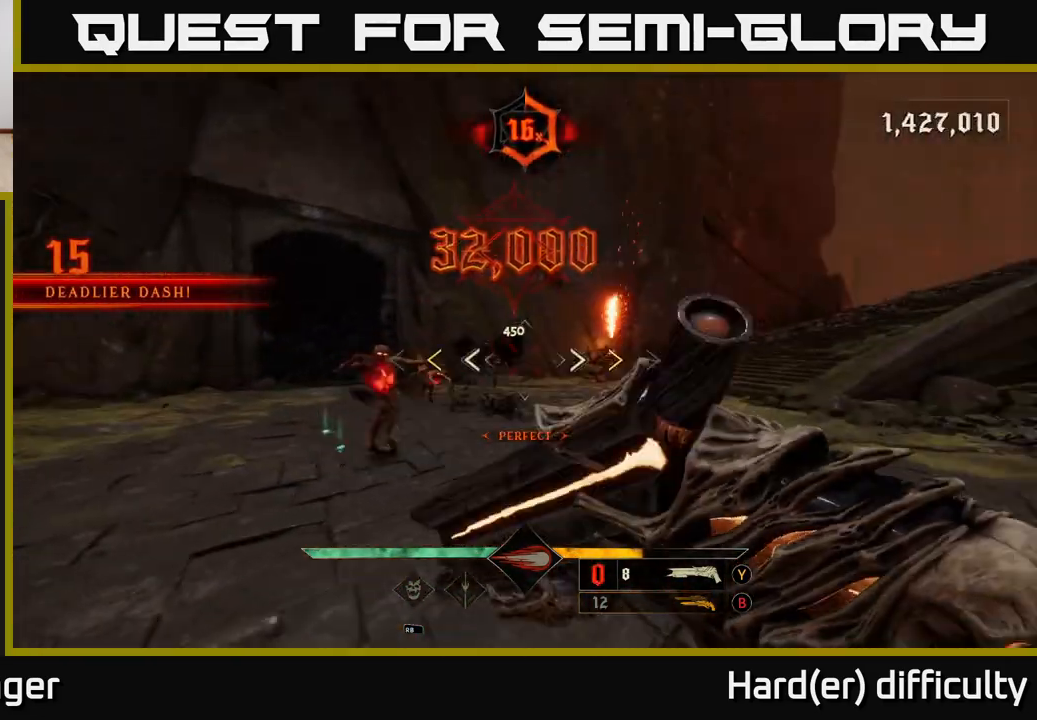
{"buttons": [], "left_stick": "down", "right_stick": "center", "events": [[133, "left_stick", "left"], [317, "left_stick", "center"], [400, "left_stick", "down"], [433, "X", "down"], [500, "X", "up"]]}
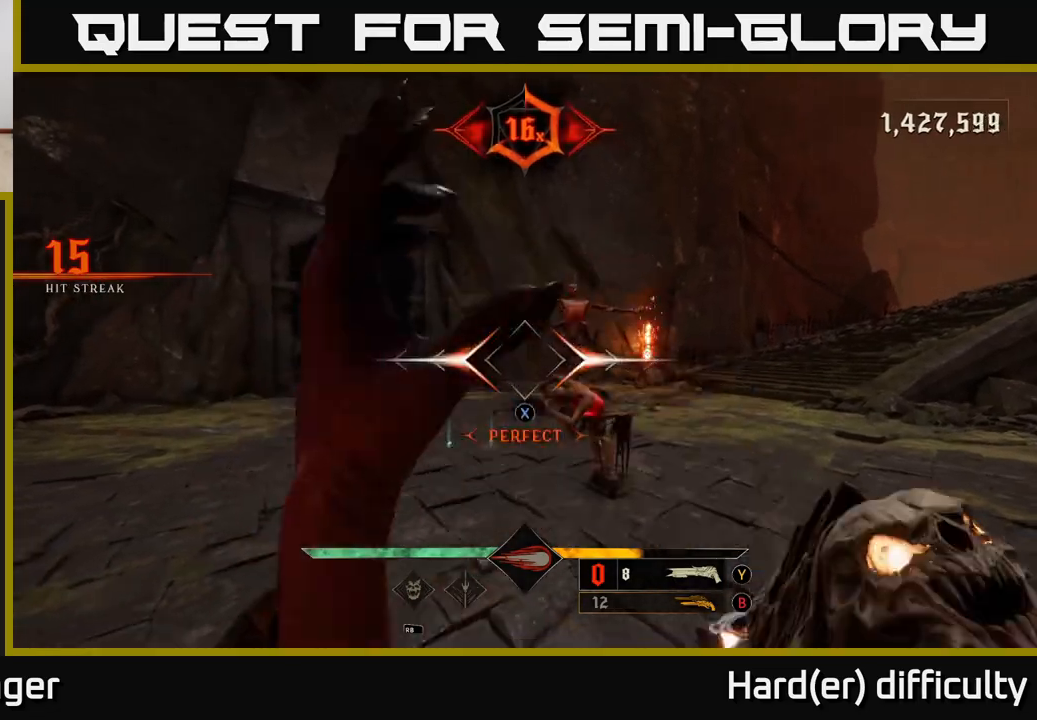
{"buttons": ["R2"], "left_stick": "down-left", "right_stick": "down", "events": [[167, "right_stick", "right"], [300, "right_stick", "center"], [400, "left_stick", "down-left"], [433, "right_stick", "down"], [450, "R2", "down"]]}
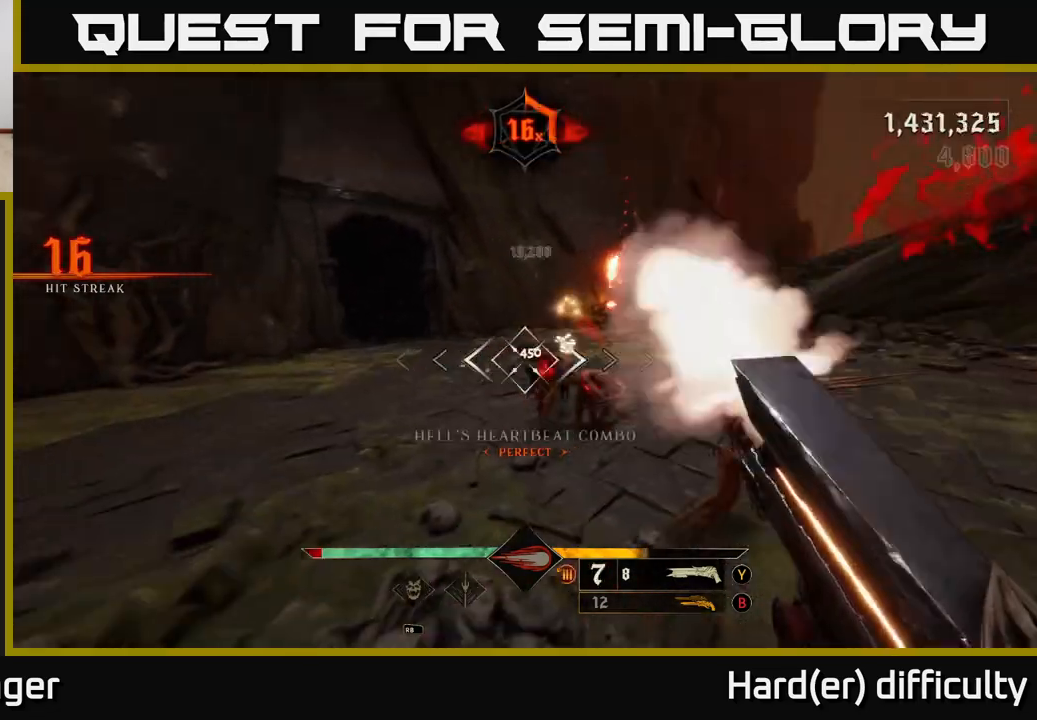
{"buttons": [], "left_stick": "left", "right_stick": "center", "events": [[17, "L2", "down"], [17, "R2", "up"], [17, "right_stick", "center"], [67, "left_stick", "left"], [150, "L2", "up"], [150, "right_stick", "right"], [200, "left_stick", "up-left"], [383, "left_stick", "left"], [500, "right_stick", "center"]]}
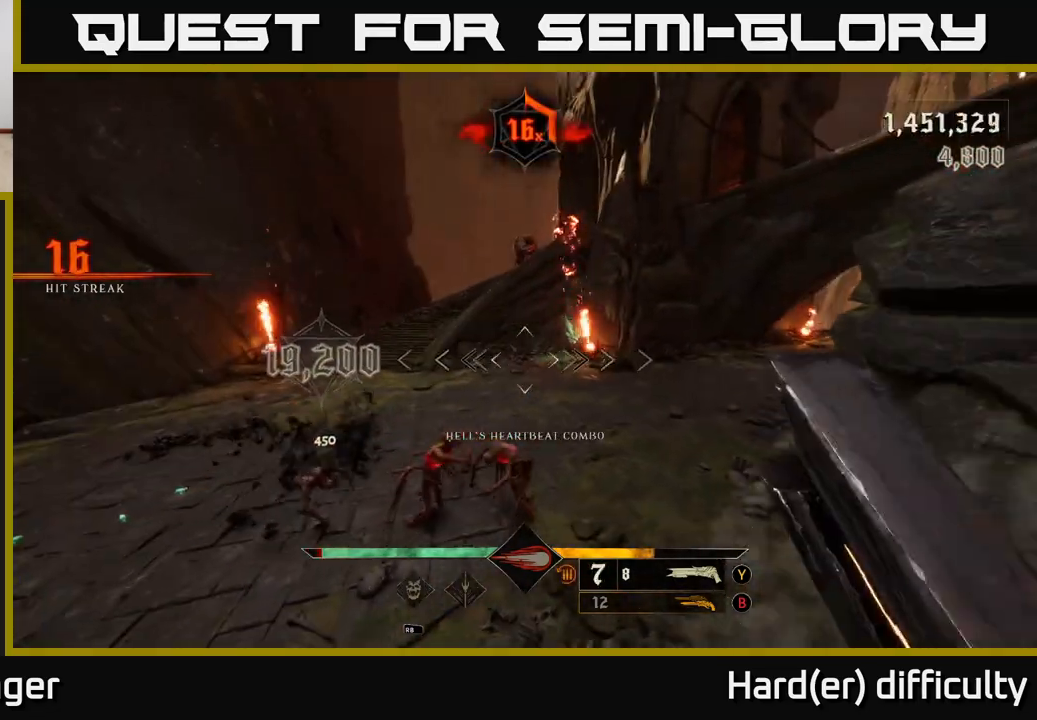
{"buttons": [], "left_stick": "left", "right_stick": "up-right", "events": [[267, "left_stick", "down-left"], [267, "right_stick", "right"], [367, "R2", "down"], [383, "L2", "down"], [383, "right_stick", "up-right"], [417, "left_stick", "left"], [433, "R2", "up"], [500, "L2", "up"]]}
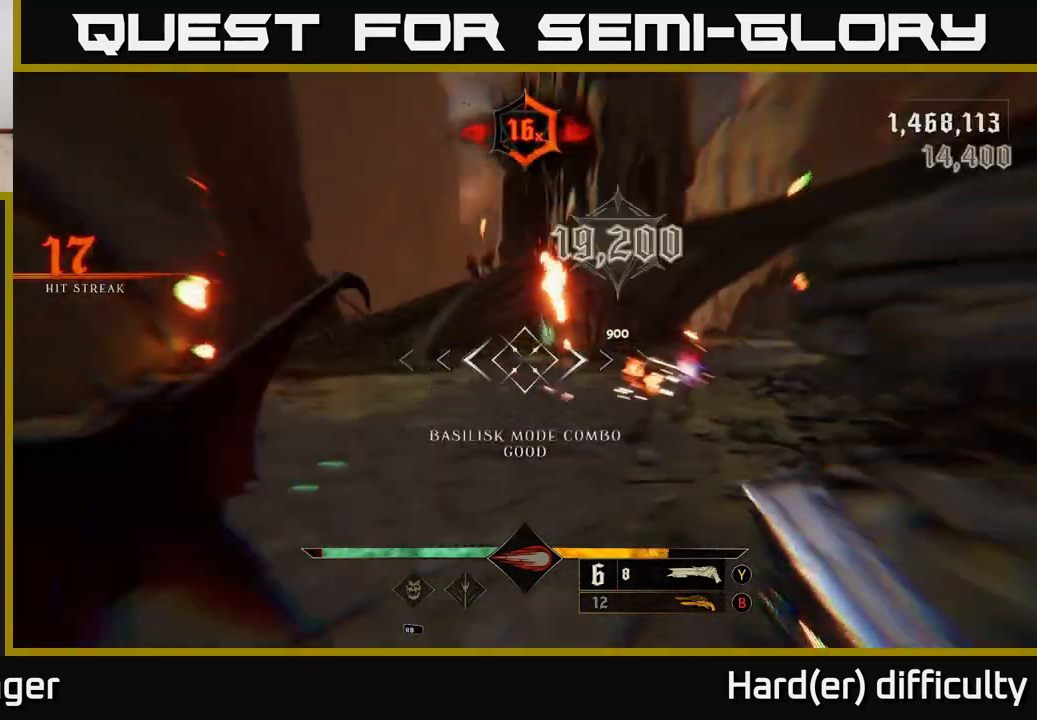
{"buttons": [], "left_stick": "down-left", "right_stick": "center", "events": [[83, "right_stick", "right"], [150, "left_stick", "down-left"], [300, "right_stick", "center"]]}
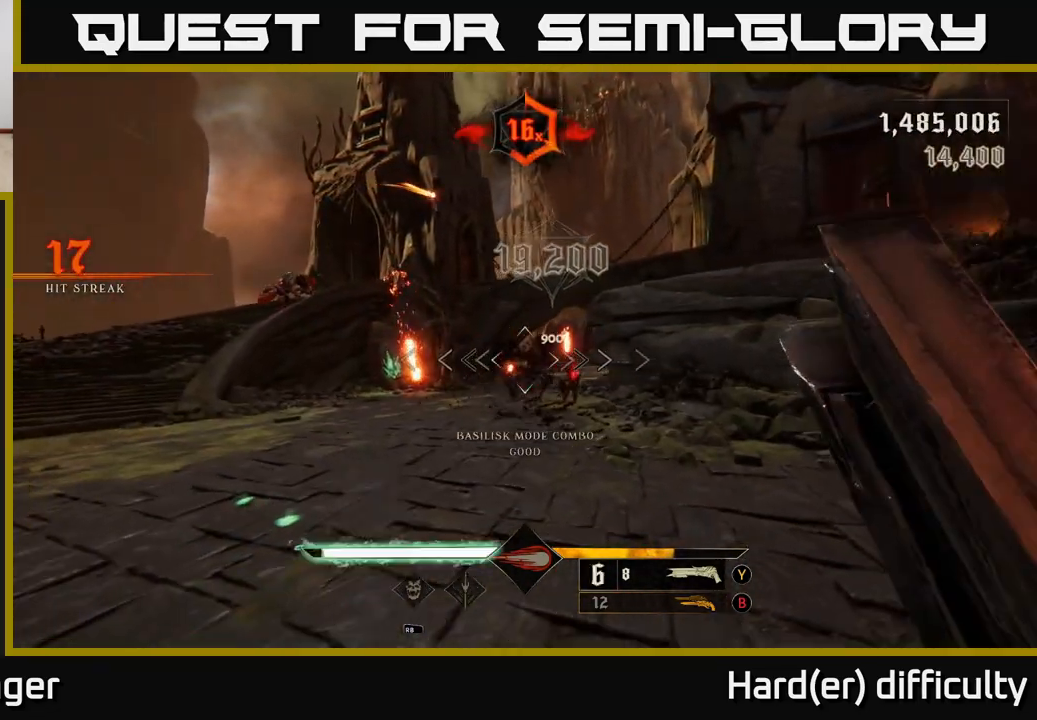
{"buttons": [], "left_stick": "down-left", "right_stick": "center", "events": [[83, "right_stick", "right"], [283, "R2", "down"], [283, "right_stick", "center"], [333, "R2", "up"]]}
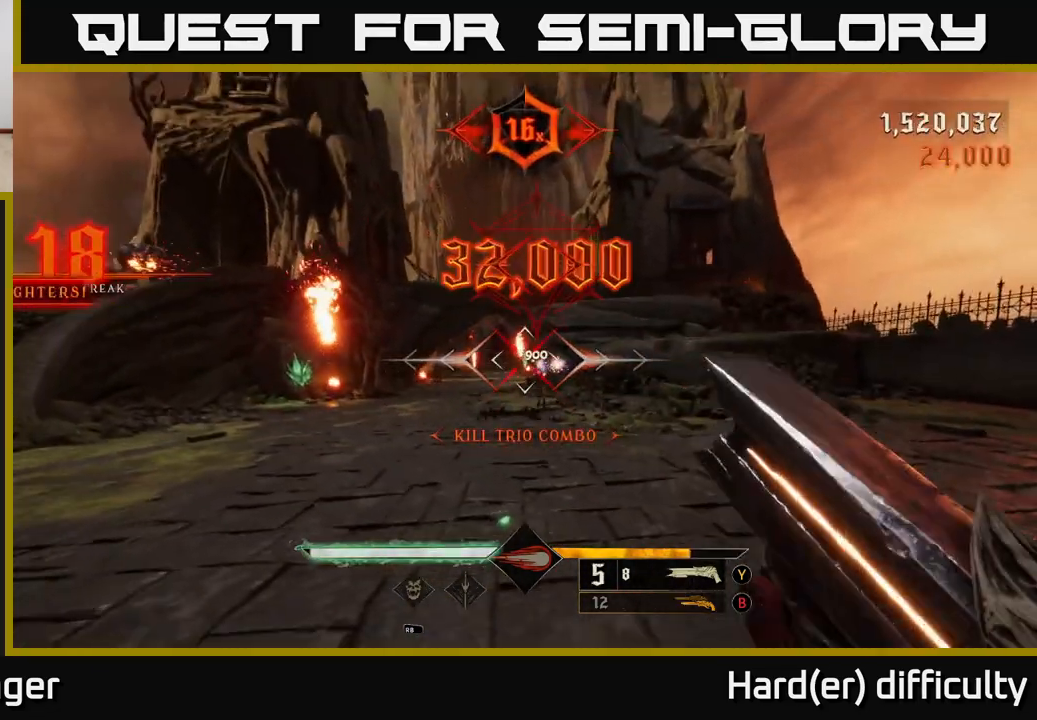
{"buttons": [], "left_stick": "up-left", "right_stick": "center", "events": [[183, "right_stick", "left"], [250, "right_stick", "up-left"], [317, "left_stick", "up-left"], [467, "right_stick", "center"]]}
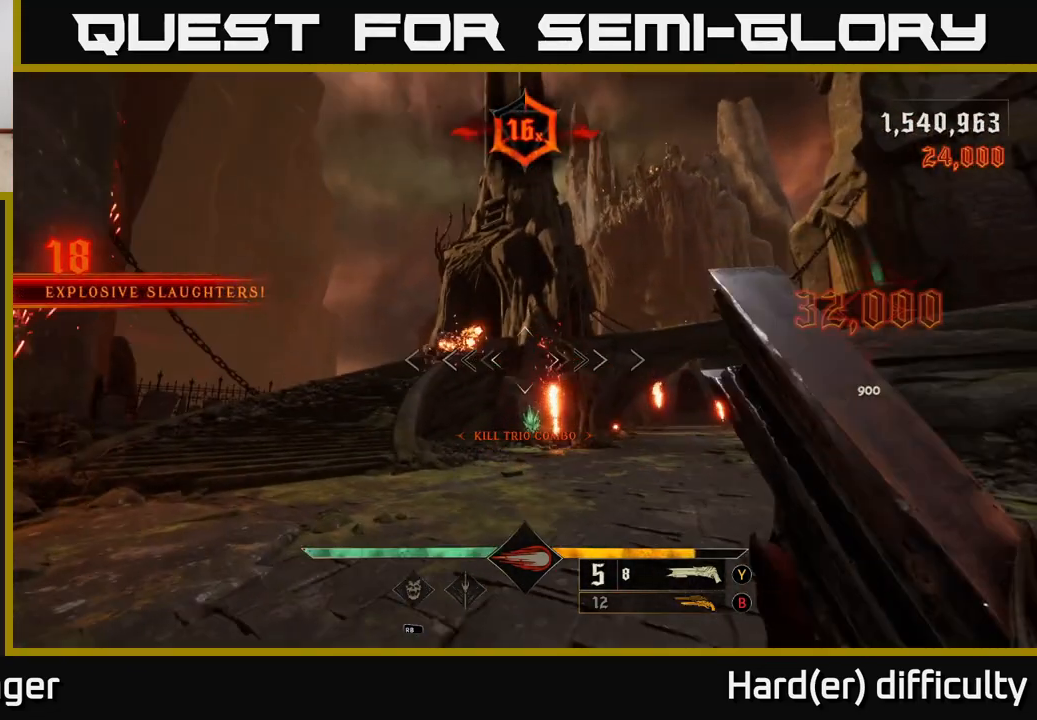
{"buttons": [], "left_stick": "up-left", "right_stick": "right", "events": [[117, "right_stick", "up-left"], [217, "R2", "down"], [217, "right_stick", "center"], [283, "L2", "down"], [283, "R2", "up"], [417, "L2", "up"], [483, "right_stick", "right"]]}
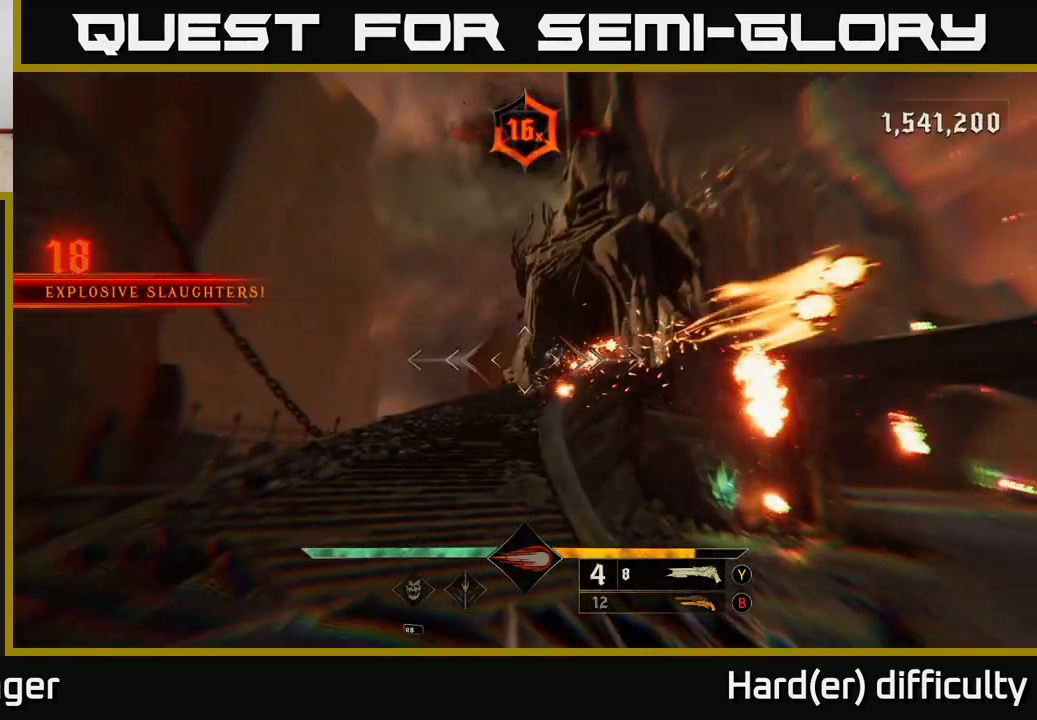
{"buttons": [], "left_stick": "up-left", "right_stick": "center", "events": [[83, "left_stick", "up"], [150, "right_stick", "center"], [200, "left_stick", "up-left"], [317, "right_stick", "up"], [433, "right_stick", "center"]]}
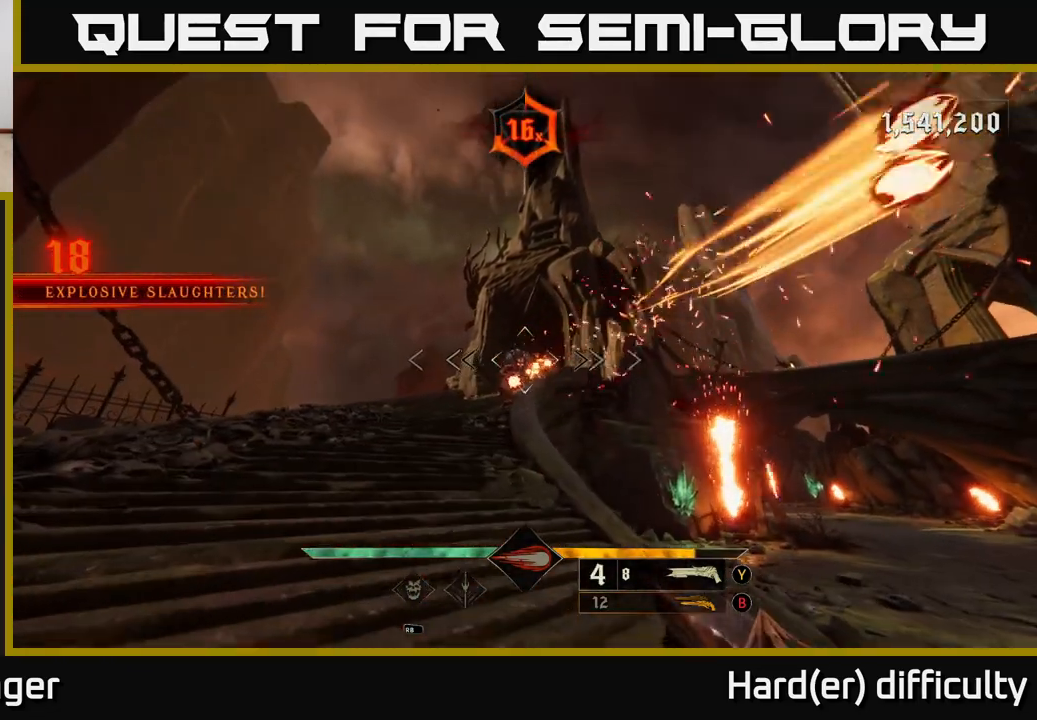
{"buttons": [], "left_stick": "up-left", "right_stick": "center", "events": [[200, "R2", "down"], [200, "right_stick", "down-left"], [250, "right_stick", "center"], [267, "R2", "up"], [350, "right_stick", "right"], [433, "right_stick", "center"]]}
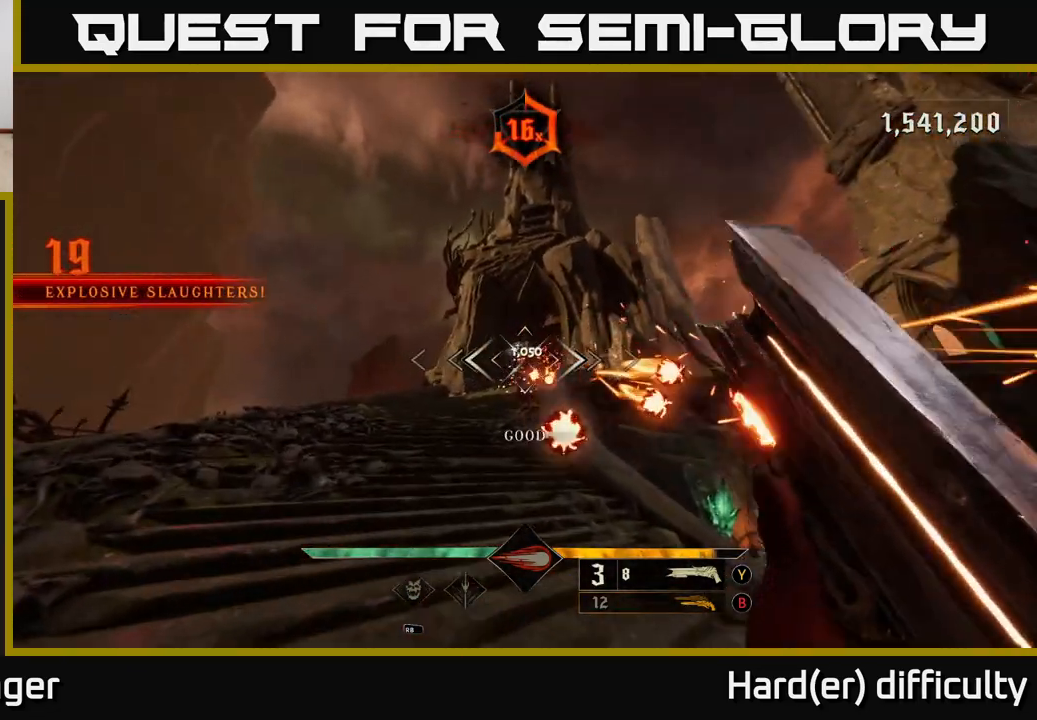
{"buttons": [], "left_stick": "left", "right_stick": "center", "events": [[117, "right_stick", "right"], [300, "right_stick", "center"], [333, "left_stick", "left"]]}
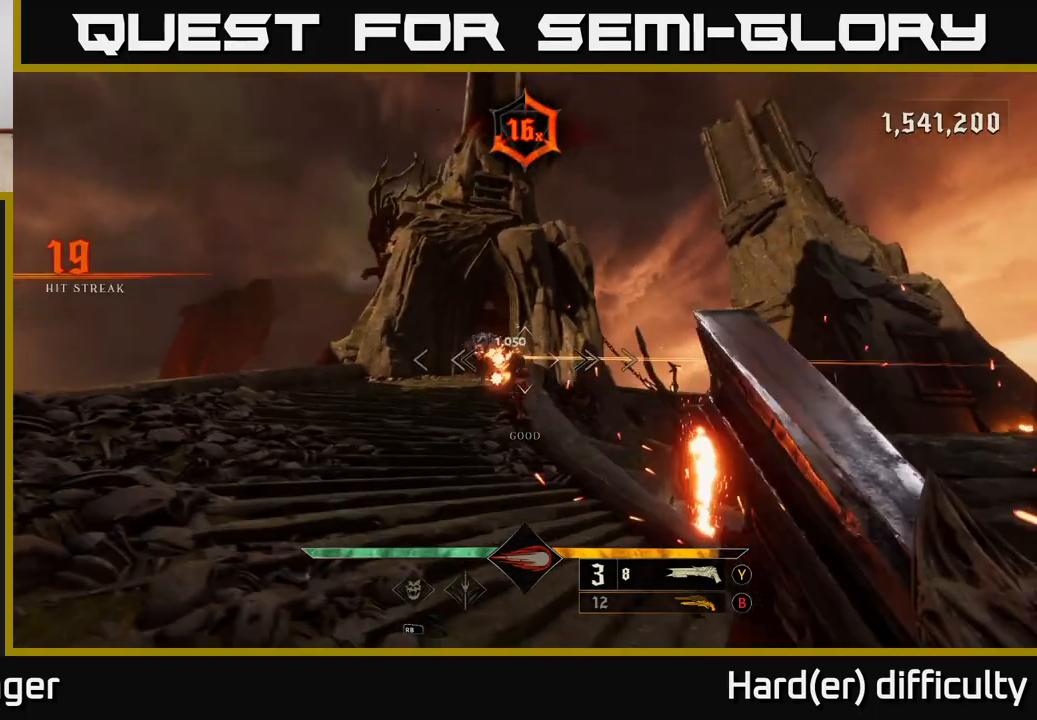
{"buttons": [], "left_stick": "right", "right_stick": "center", "events": [[33, "right_stick", "down"], [133, "R2", "down"], [183, "right_stick", "center"], [200, "L2", "down"], [200, "R2", "up"], [217, "left_stick", "up-right"], [283, "A", "down"], [317, "L2", "up"], [350, "left_stick", "right"], [400, "A", "up"]]}
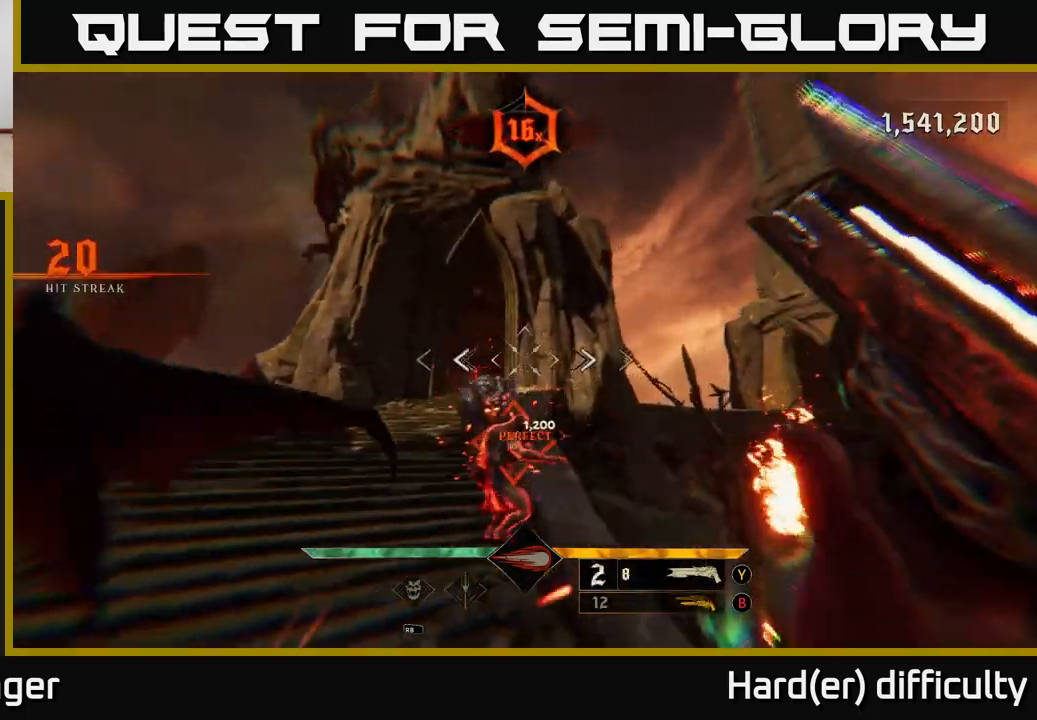
{"buttons": [], "left_stick": "down", "right_stick": "left", "events": [[133, "right_stick", "down-left"], [300, "right_stick", "up-left"], [417, "left_stick", "down"], [417, "right_stick", "left"]]}
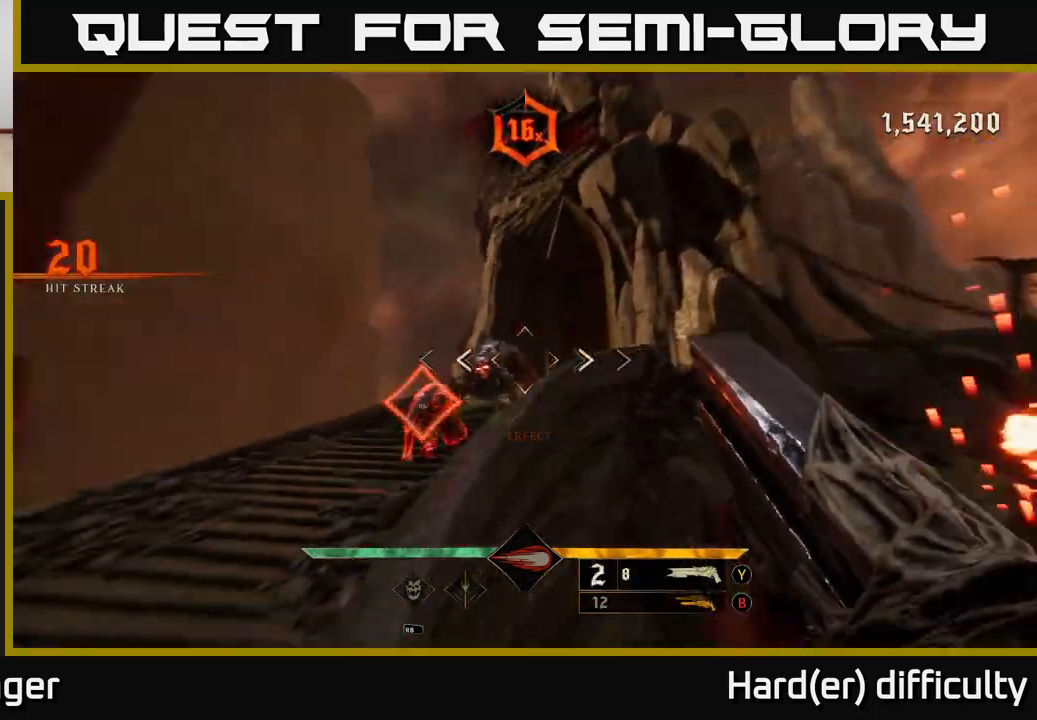
{"buttons": [], "left_stick": "center", "right_stick": "center", "events": [[200, "left_stick", "center"], [200, "right_stick", "center"]]}
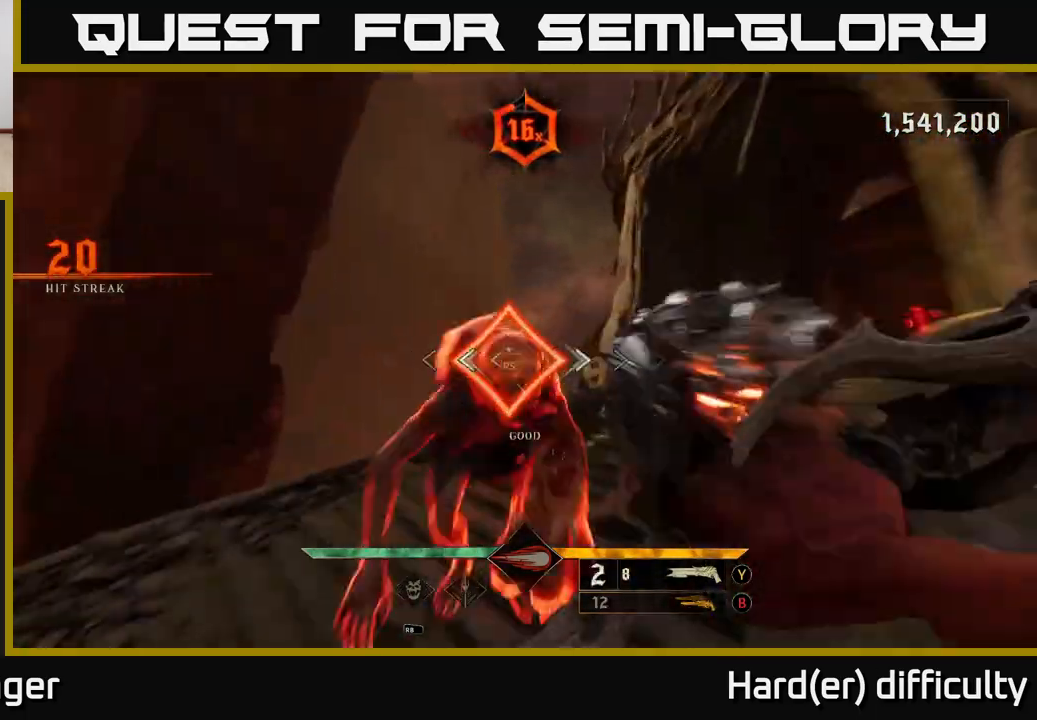
{"buttons": ["R2"], "left_stick": "down", "right_stick": "down", "events": [[17, "right_stick", "right"], [117, "left_stick", "down"], [250, "right_stick", "center"], [417, "right_stick", "right"], [500, "R2", "down"], [500, "right_stick", "down"]]}
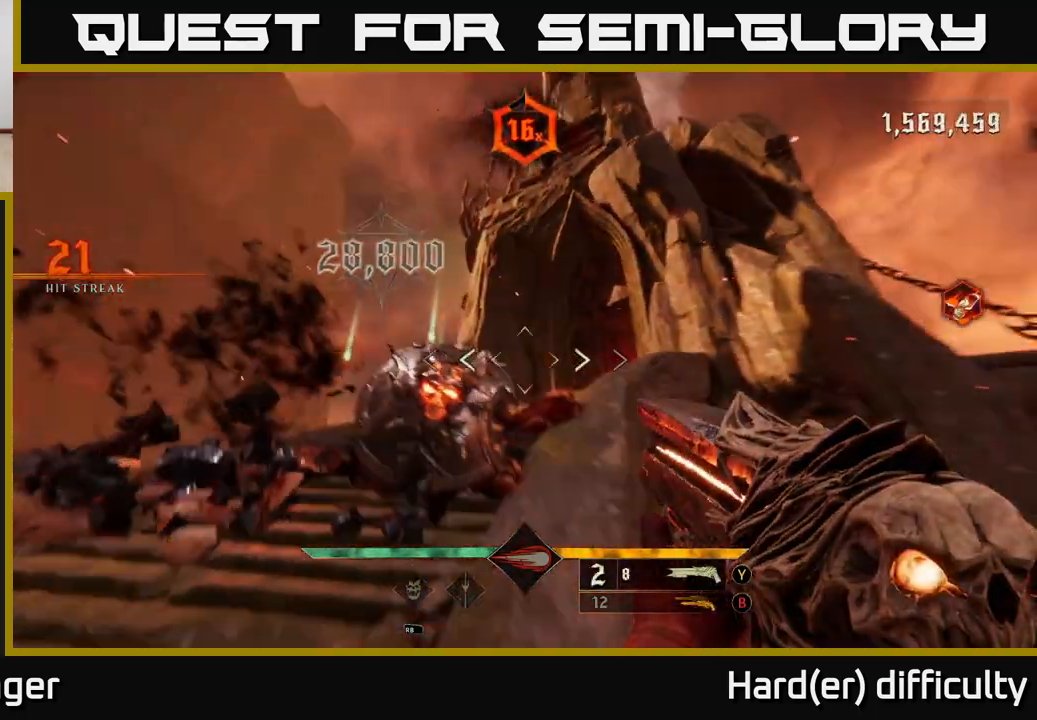
{"buttons": [], "left_stick": "down", "right_stick": "center", "events": [[83, "R2", "up"], [83, "right_stick", "center"], [367, "A", "down"], [467, "A", "up"]]}
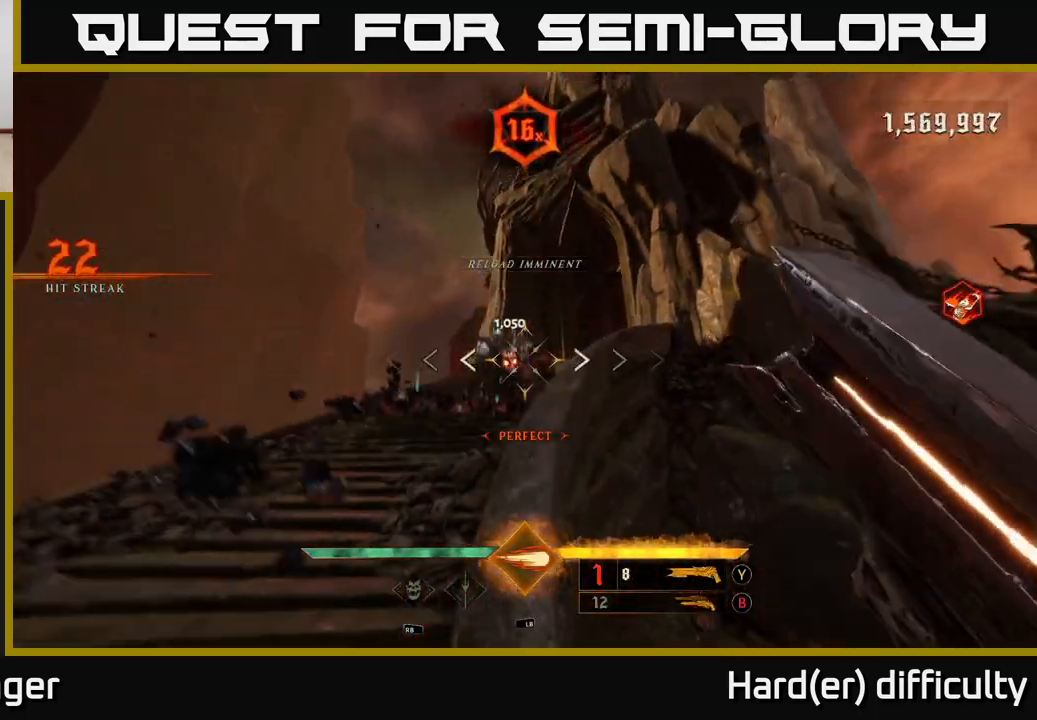
{"buttons": ["L2"], "left_stick": "down", "right_stick": "center", "events": [[350, "right_stick", "down"], [450, "L1", "down"], [500, "L1", "up"], [500, "L2", "down"], [500, "right_stick", "center"]]}
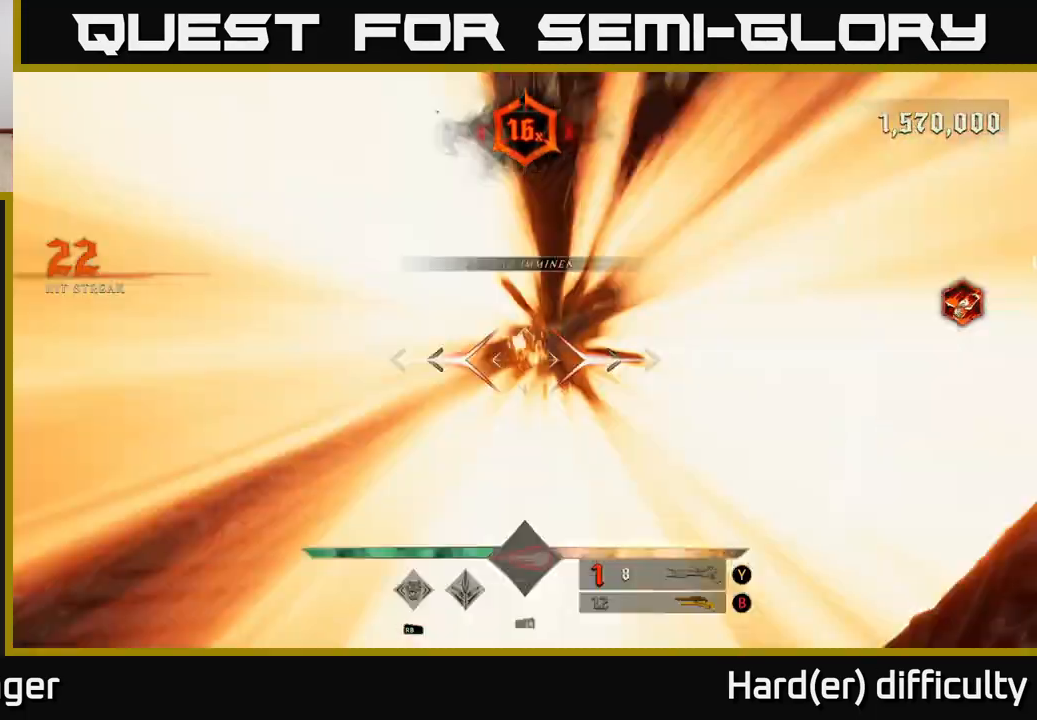
{"buttons": [], "left_stick": "down-right", "right_stick": "center", "events": [[33, "L2", "up"], [33, "left_stick", "down-right"], [283, "A", "down"], [450, "A", "up"]]}
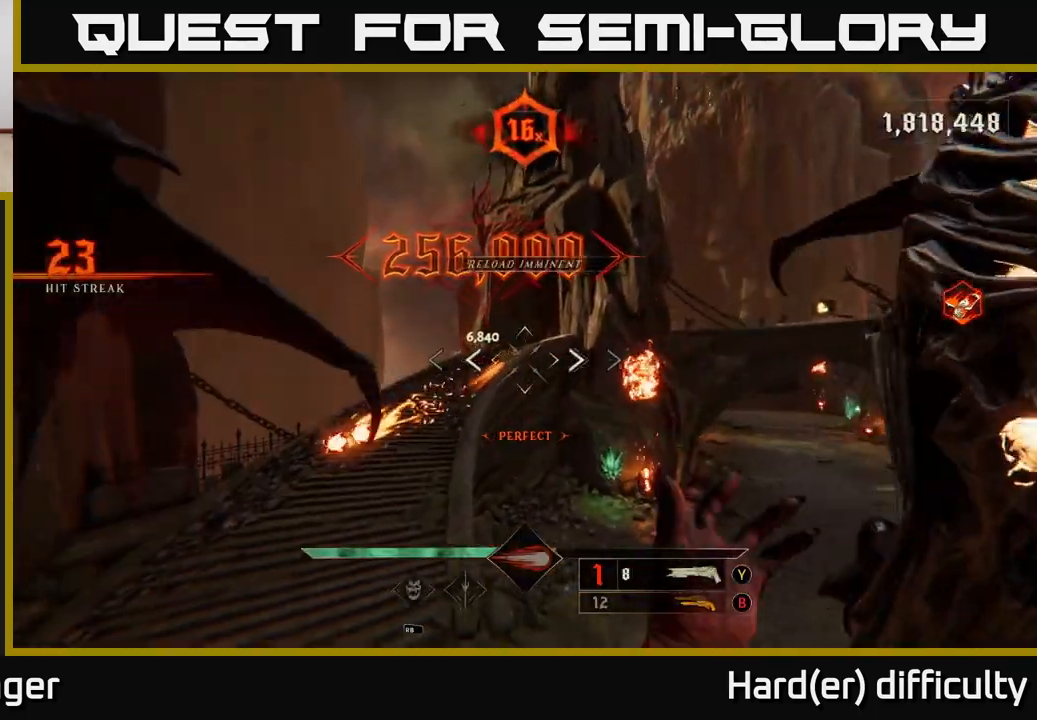
{"buttons": [], "left_stick": "right", "right_stick": "center", "events": [[17, "left_stick", "right"], [317, "X", "down"], [383, "X", "up"]]}